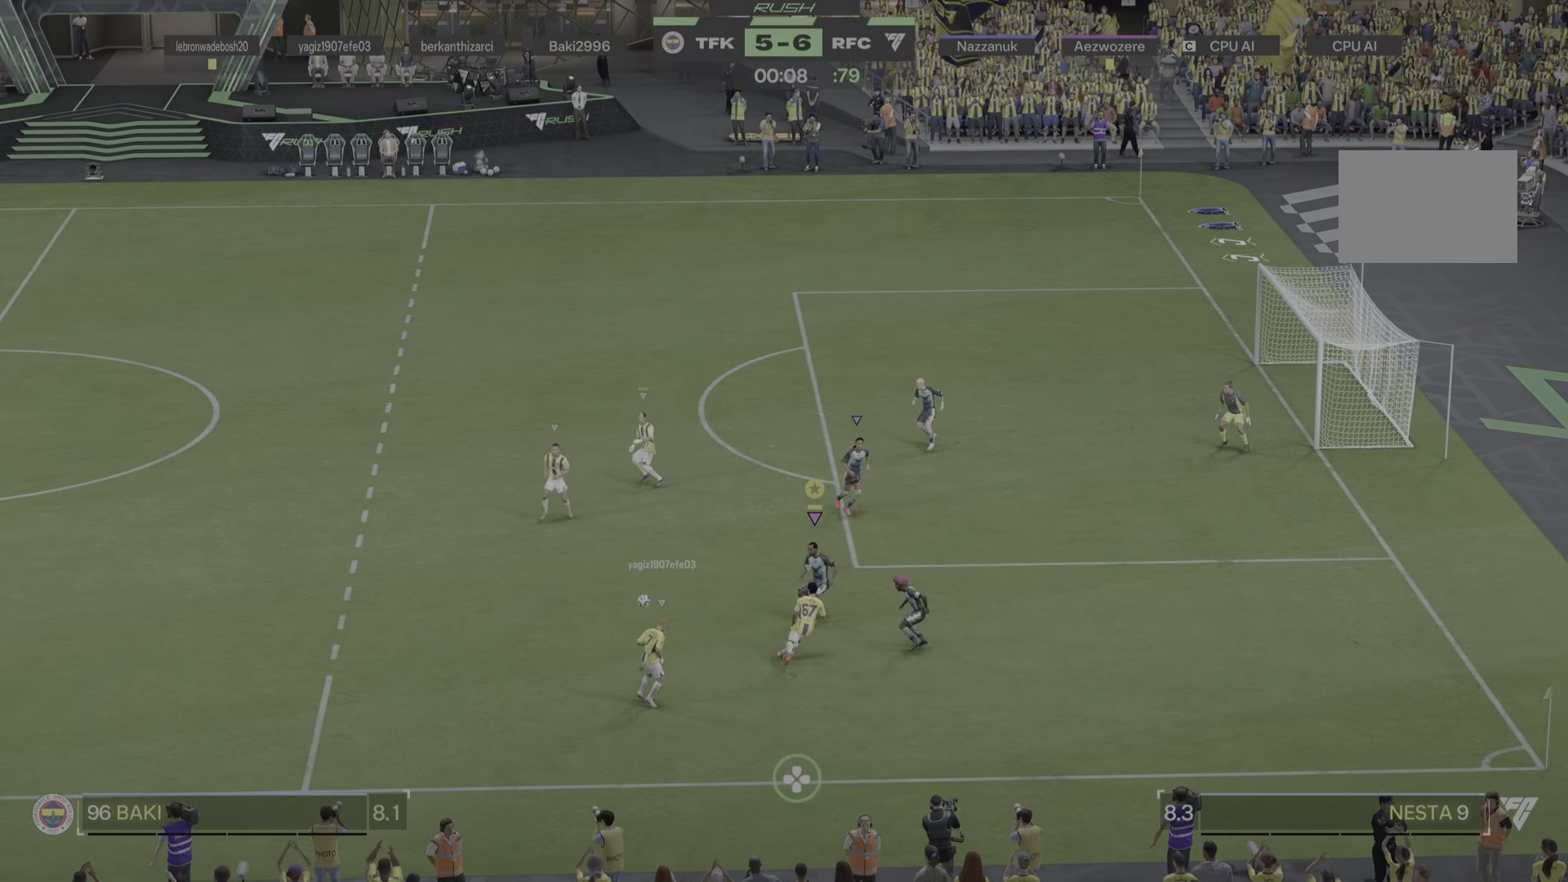
Gameplay with a controller (PlayStation layout); each line is a JSON object with the inputs held at the frame after it. "events" lists button and stick changes between this image and that frame as [ms after this image, input, new state], when the widget could be followed in between. Not read: L3 R3.
{"buttons": ["L2"], "left_stick": "up", "right_stick": "center", "events": [[67, "left_stick", "up"], [167, "left_stick", "up-left"], [367, "left_stick", "up"]]}
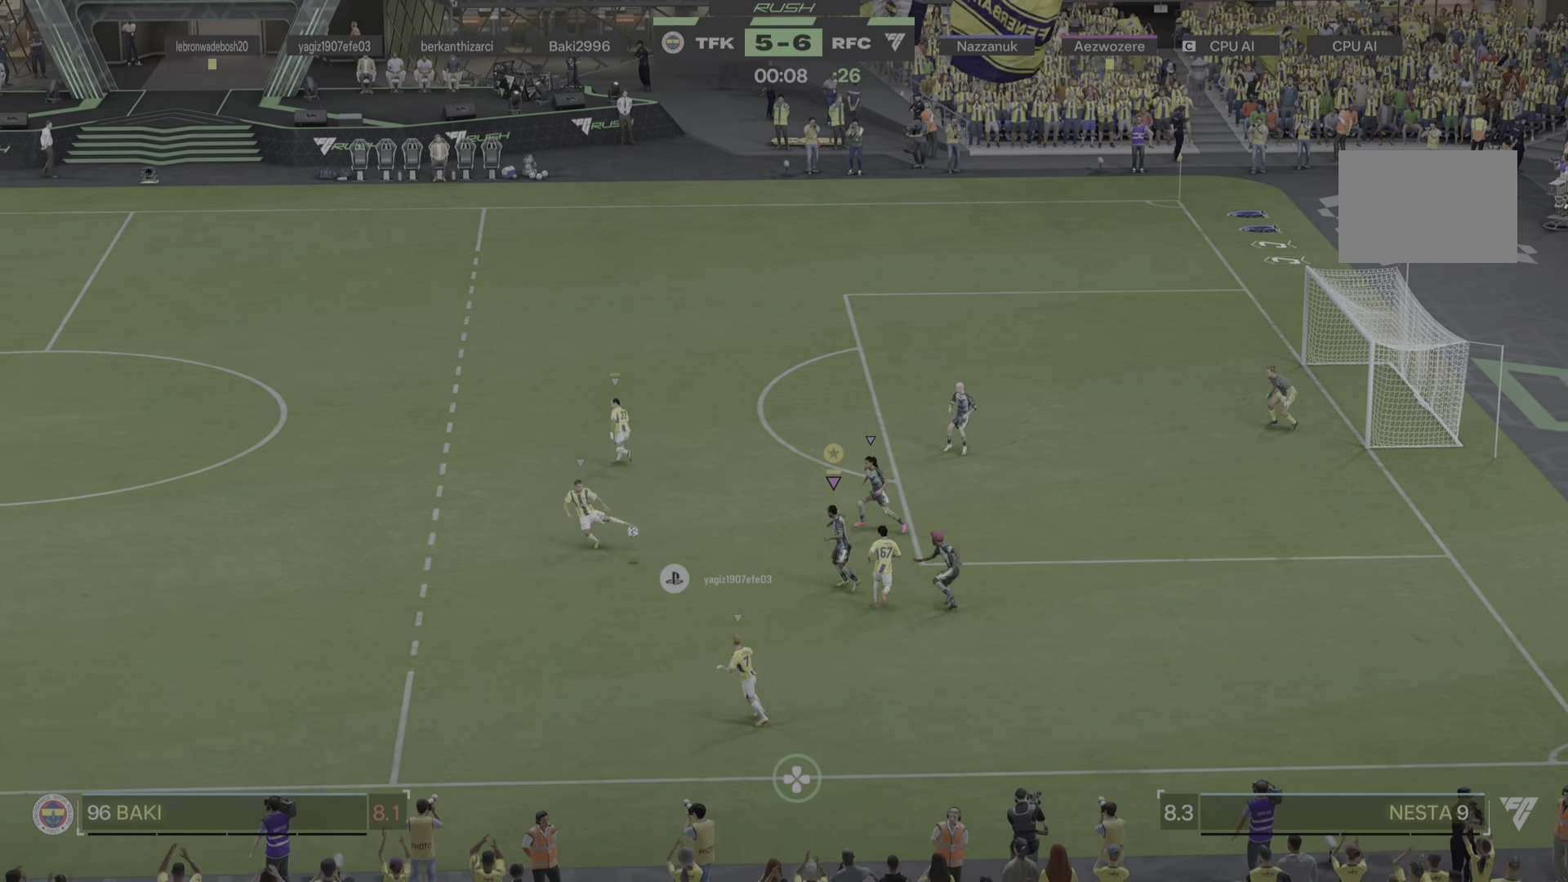
{"buttons": [], "left_stick": "up", "right_stick": "center"}
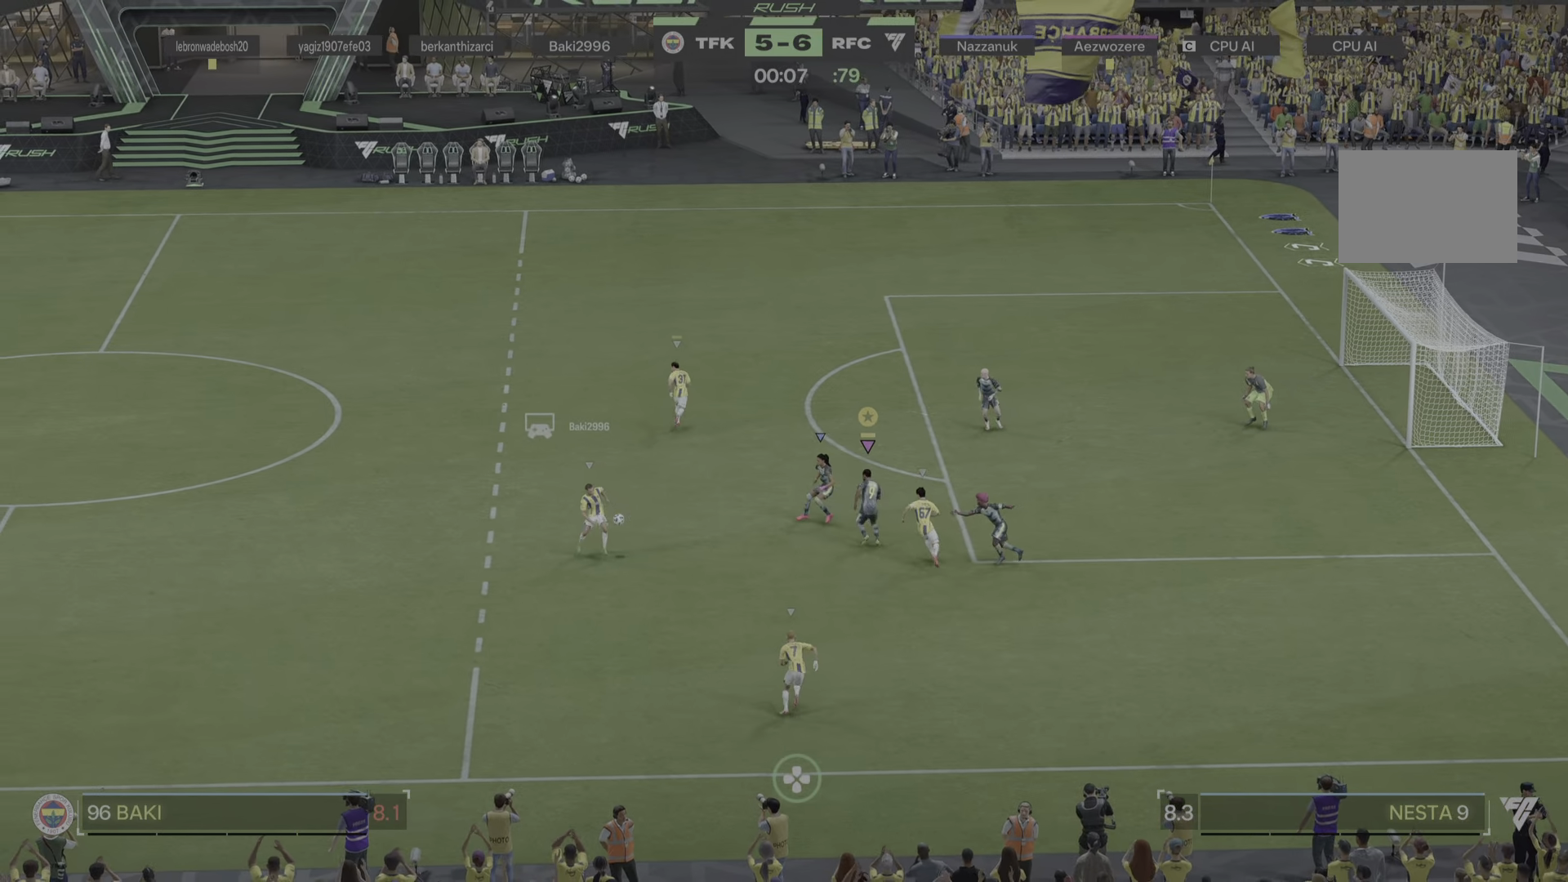
{"buttons": ["L2"], "left_stick": "down-right", "right_stick": "center", "events": [[267, "L2", "down"], [417, "left_stick", "right"], [484, "left_stick", "down-right"]]}
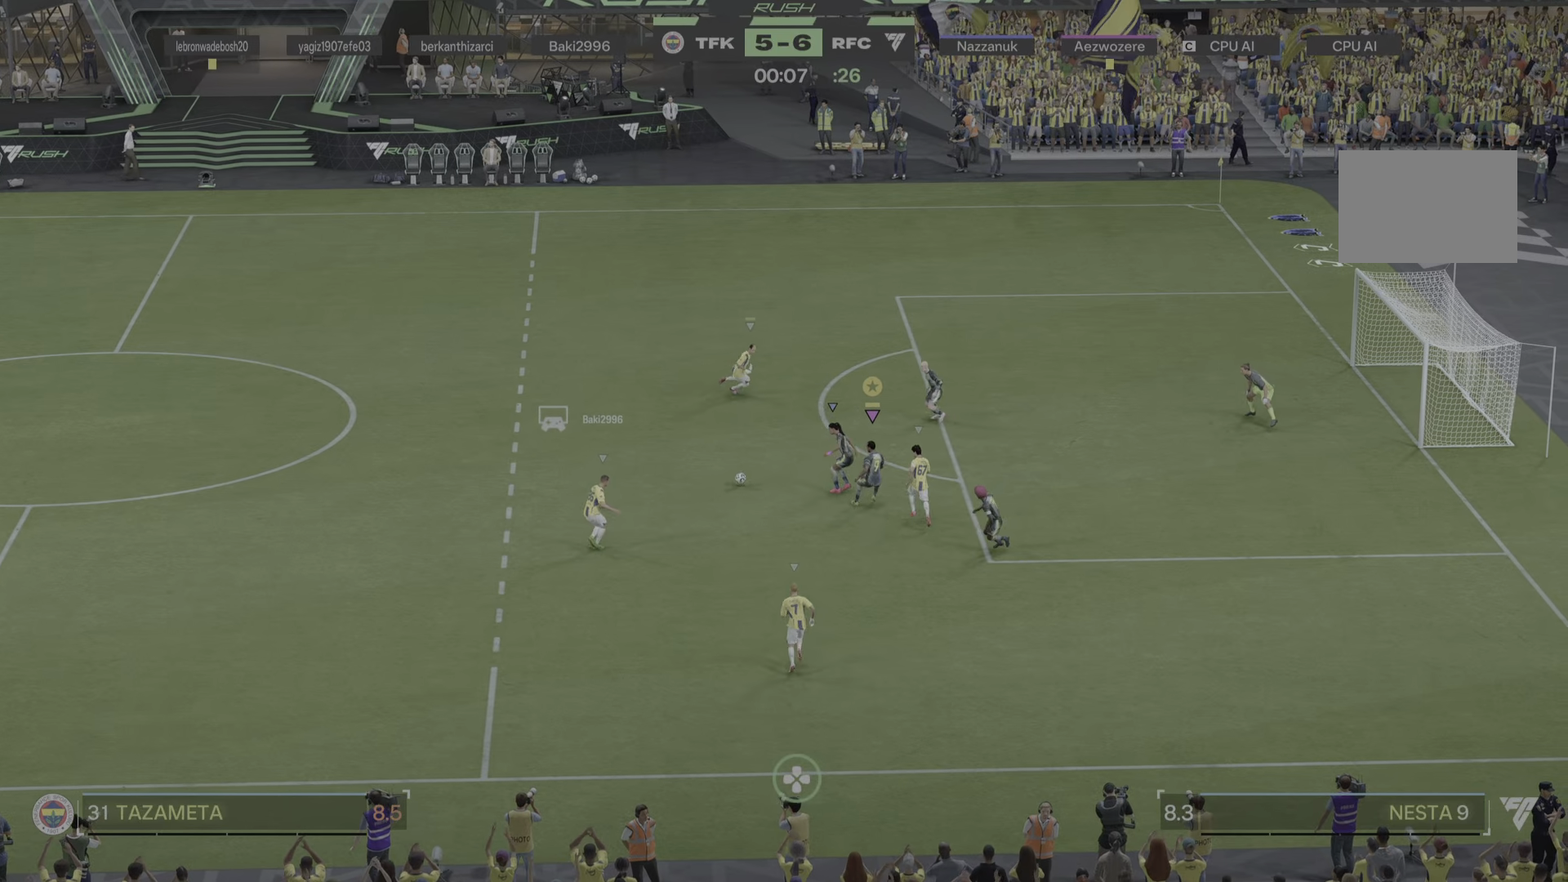
{"buttons": ["R1"], "left_stick": "up-right", "right_stick": "center", "events": [[183, "left_stick", "up-right"], [283, "R1", "down"], [450, "L2", "up"]]}
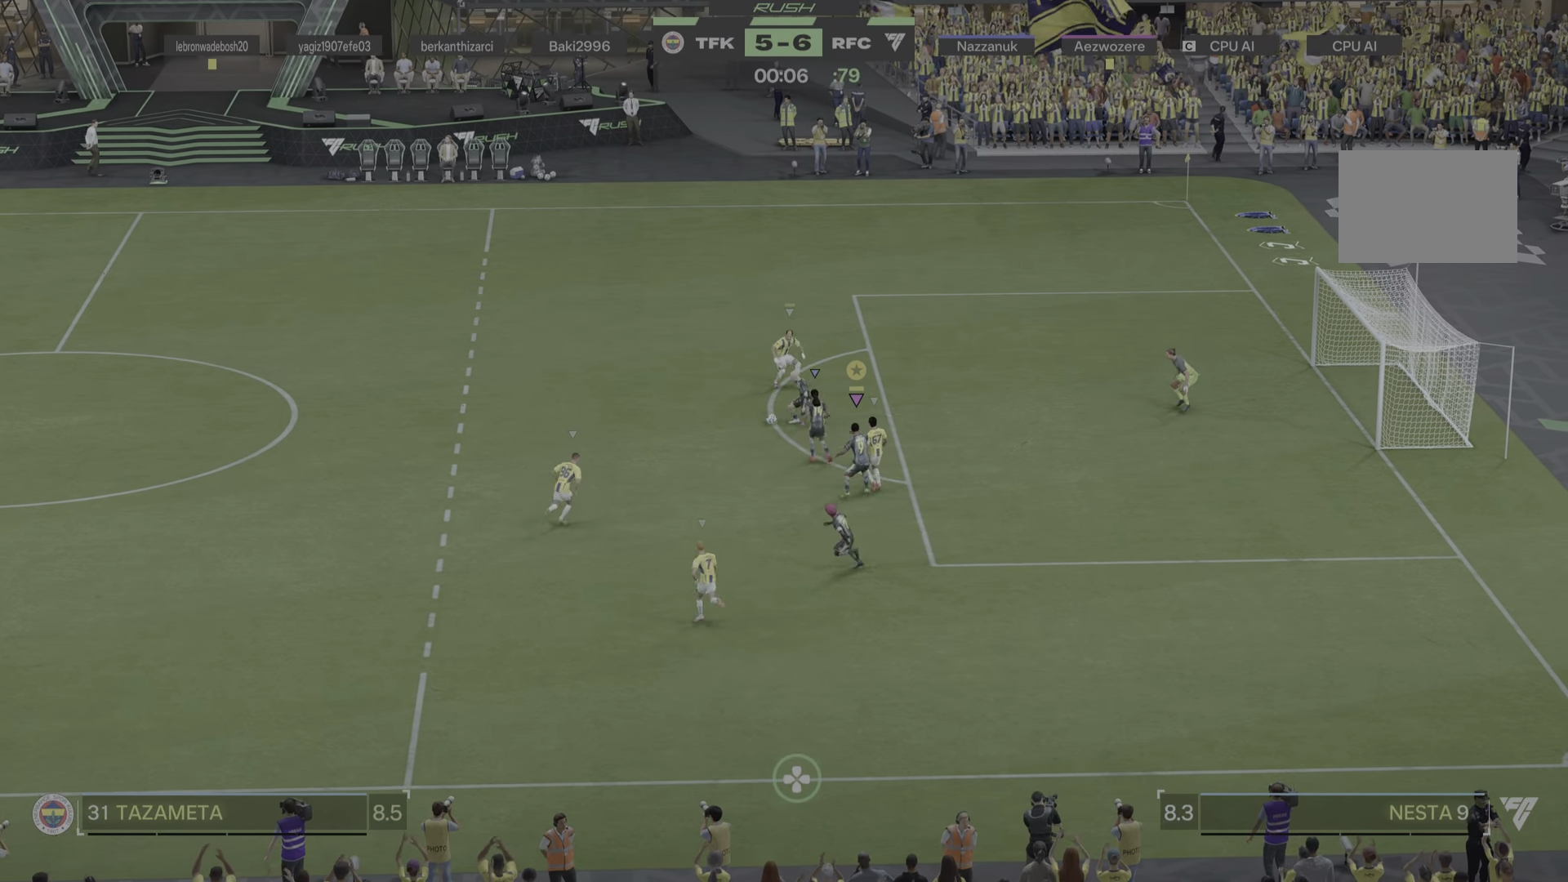
{"buttons": [], "left_stick": "left", "right_stick": "center", "events": [[117, "R1", "up"], [150, "left_stick", "up-left"], [217, "left_stick", "left"], [351, "R1", "down"], [434, "R1", "up"]]}
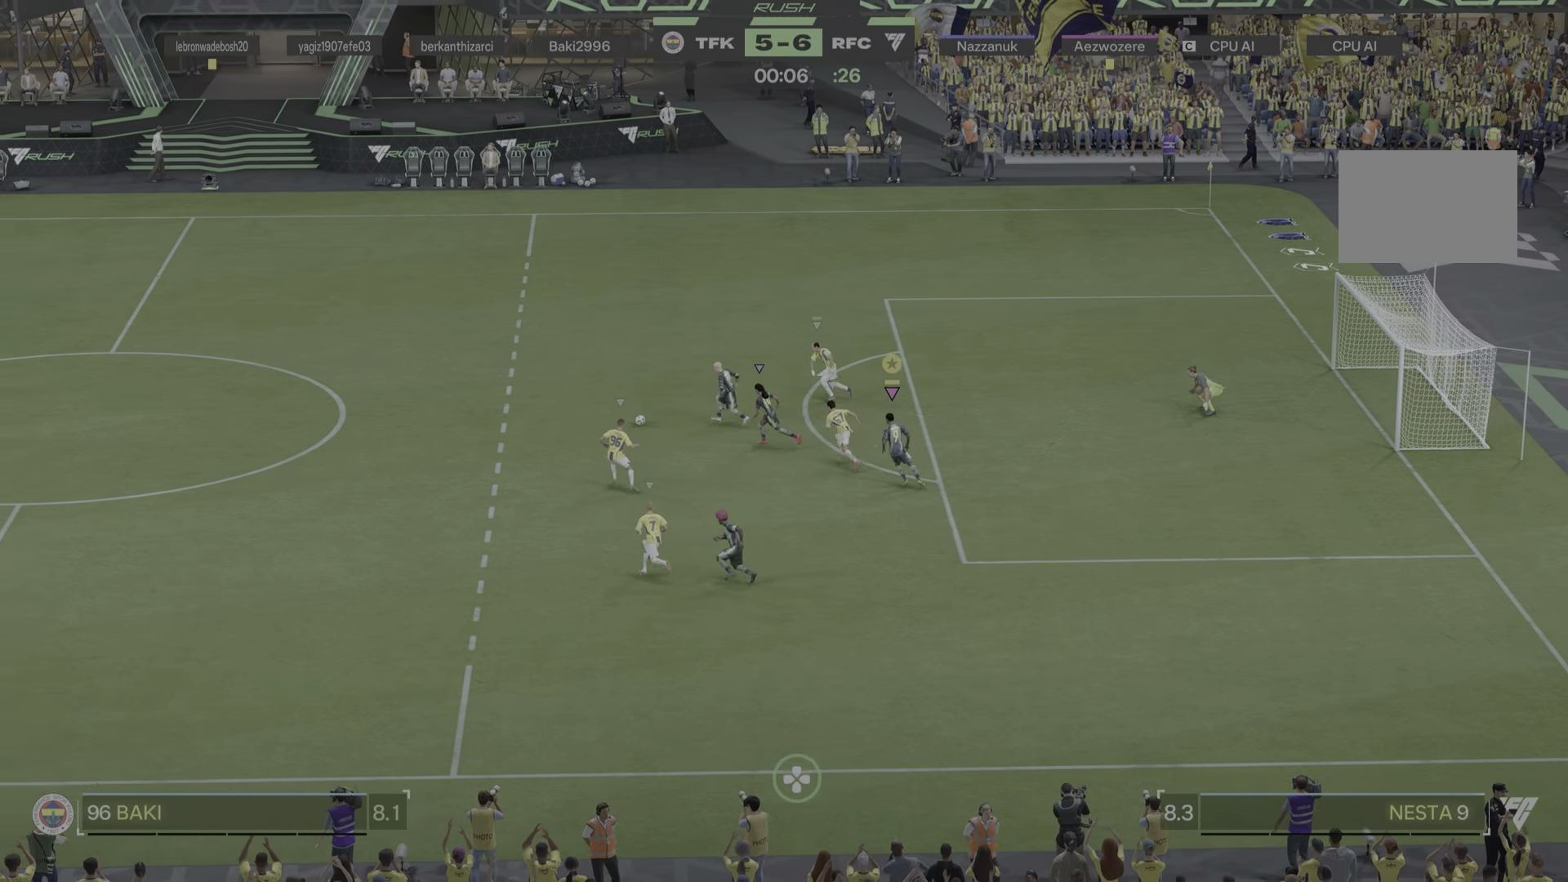
{"buttons": [], "left_stick": "left", "right_stick": "center", "events": []}
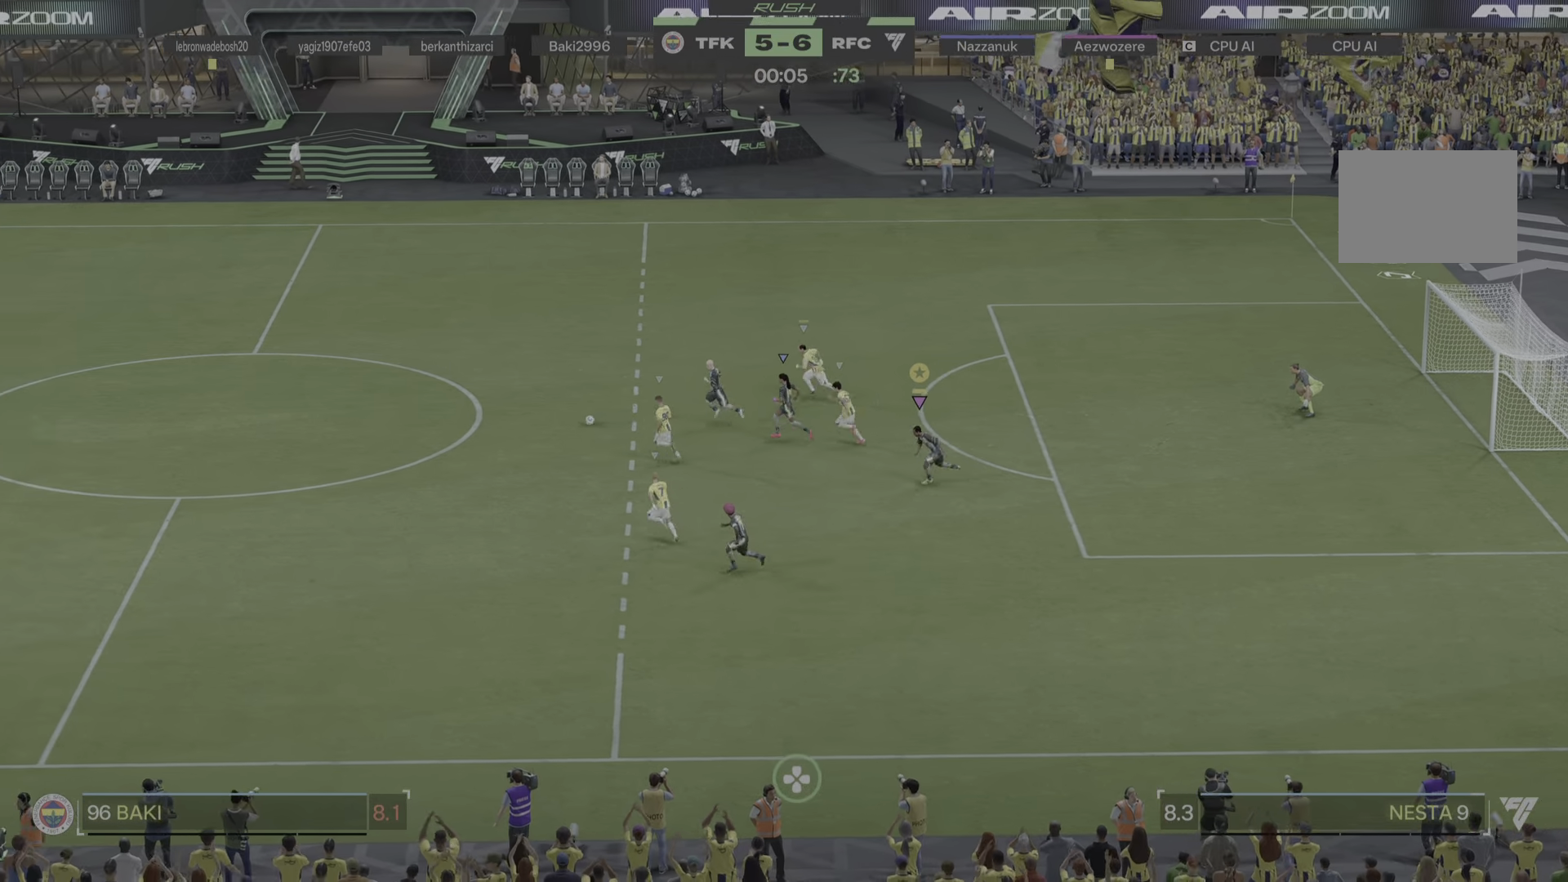
{"buttons": [], "left_stick": "left", "right_stick": "center", "events": [[67, "R1", "down"], [267, "R1", "up"]]}
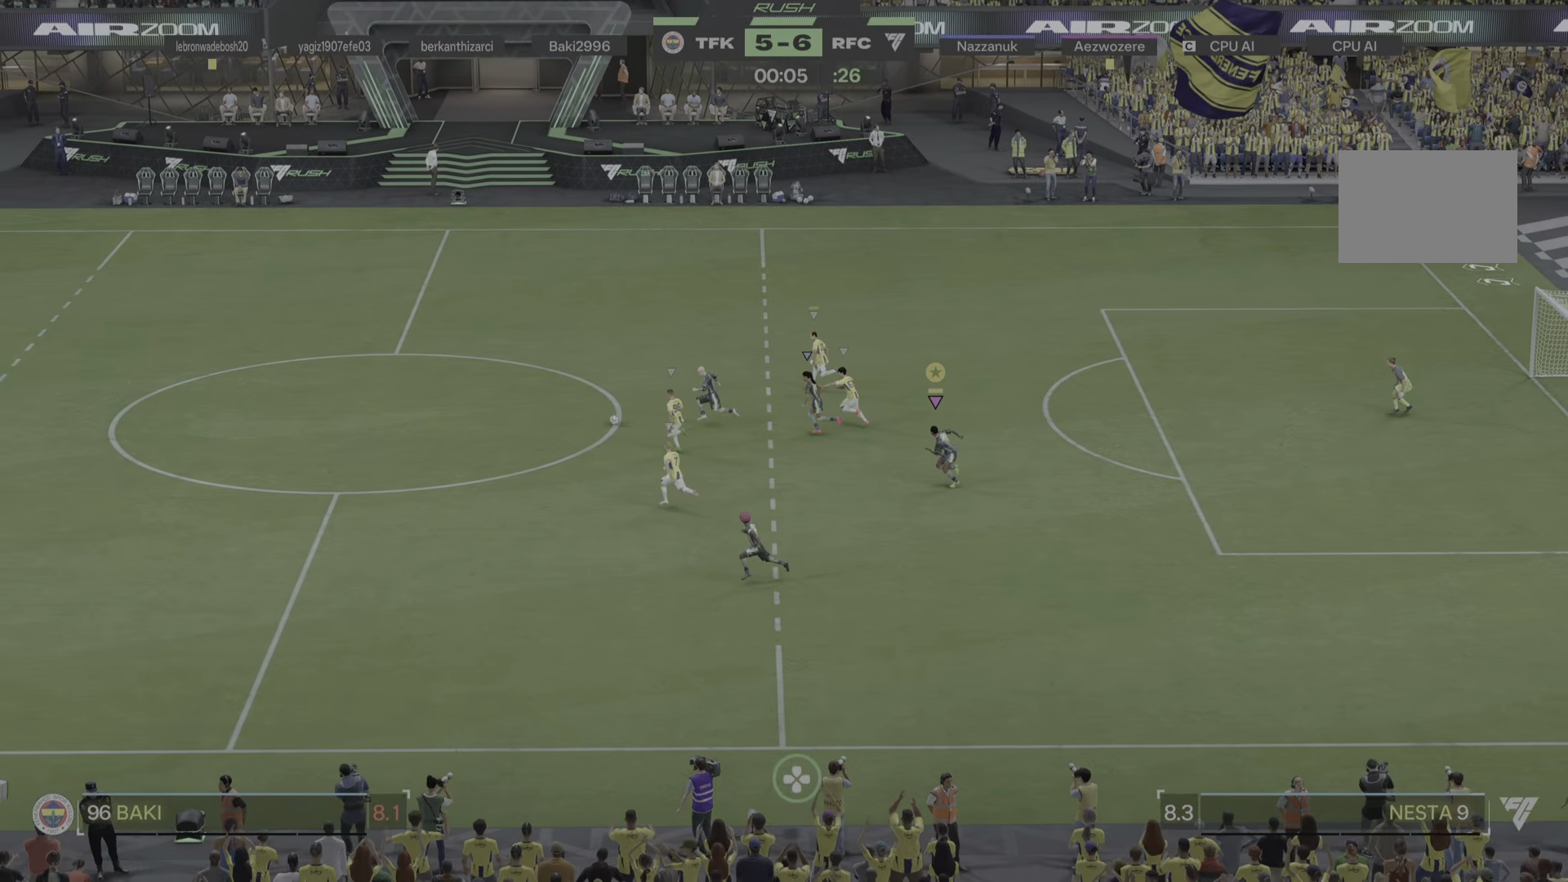
{"buttons": ["L2"], "left_stick": "up-right", "right_stick": "center", "events": [[33, "R1", "down"], [100, "R1", "up"], [233, "left_stick", "right"], [333, "L2", "down"], [467, "left_stick", "up-right"]]}
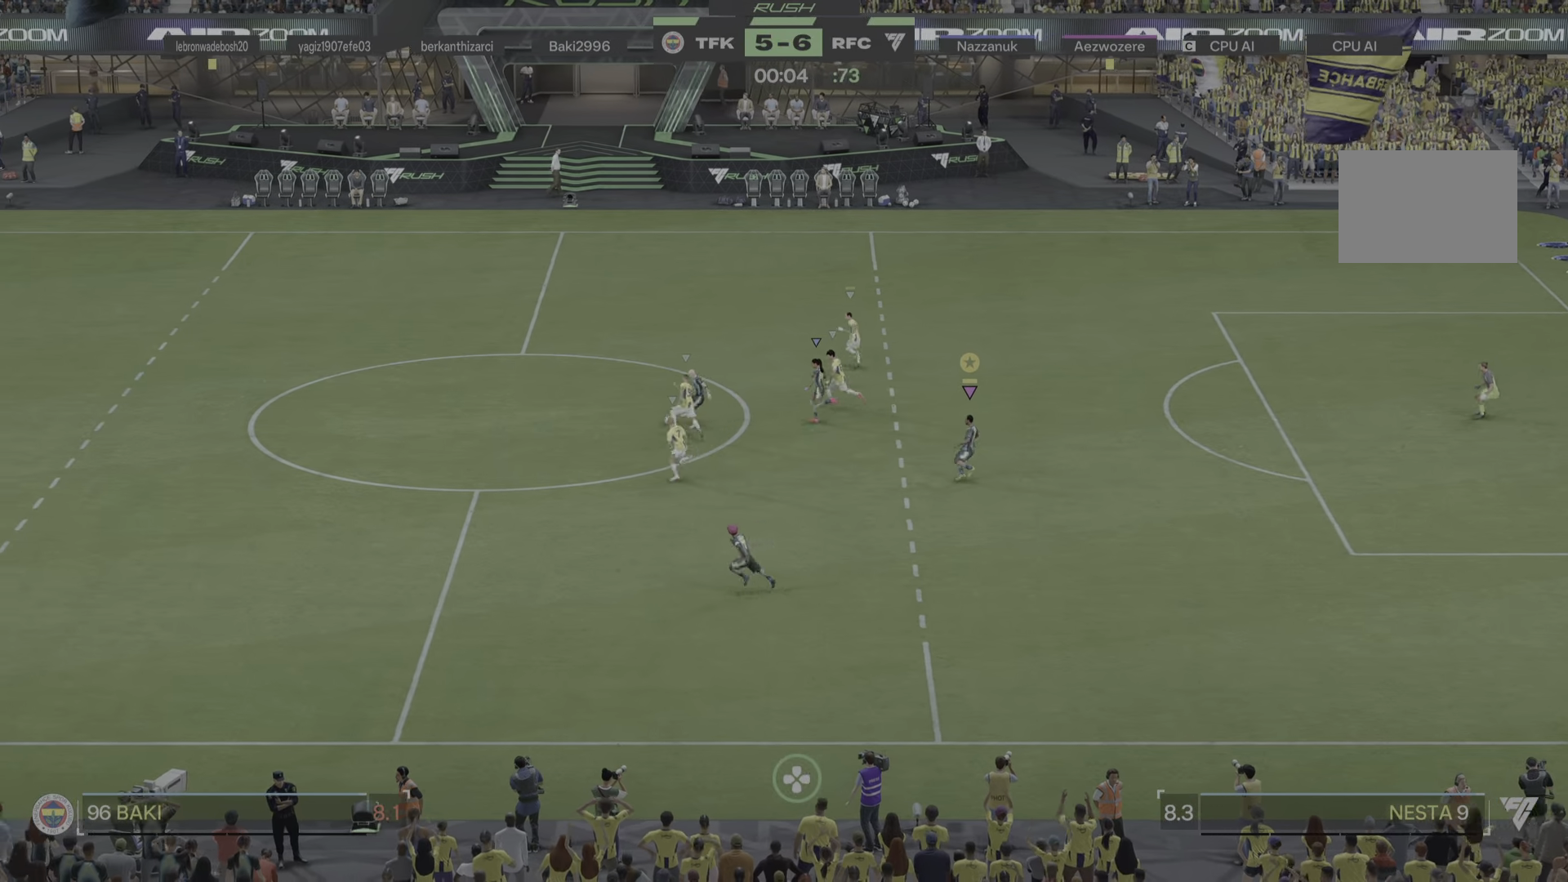
{"buttons": ["L2"], "left_stick": "up", "right_stick": "center", "events": [[200, "left_stick", "up"]]}
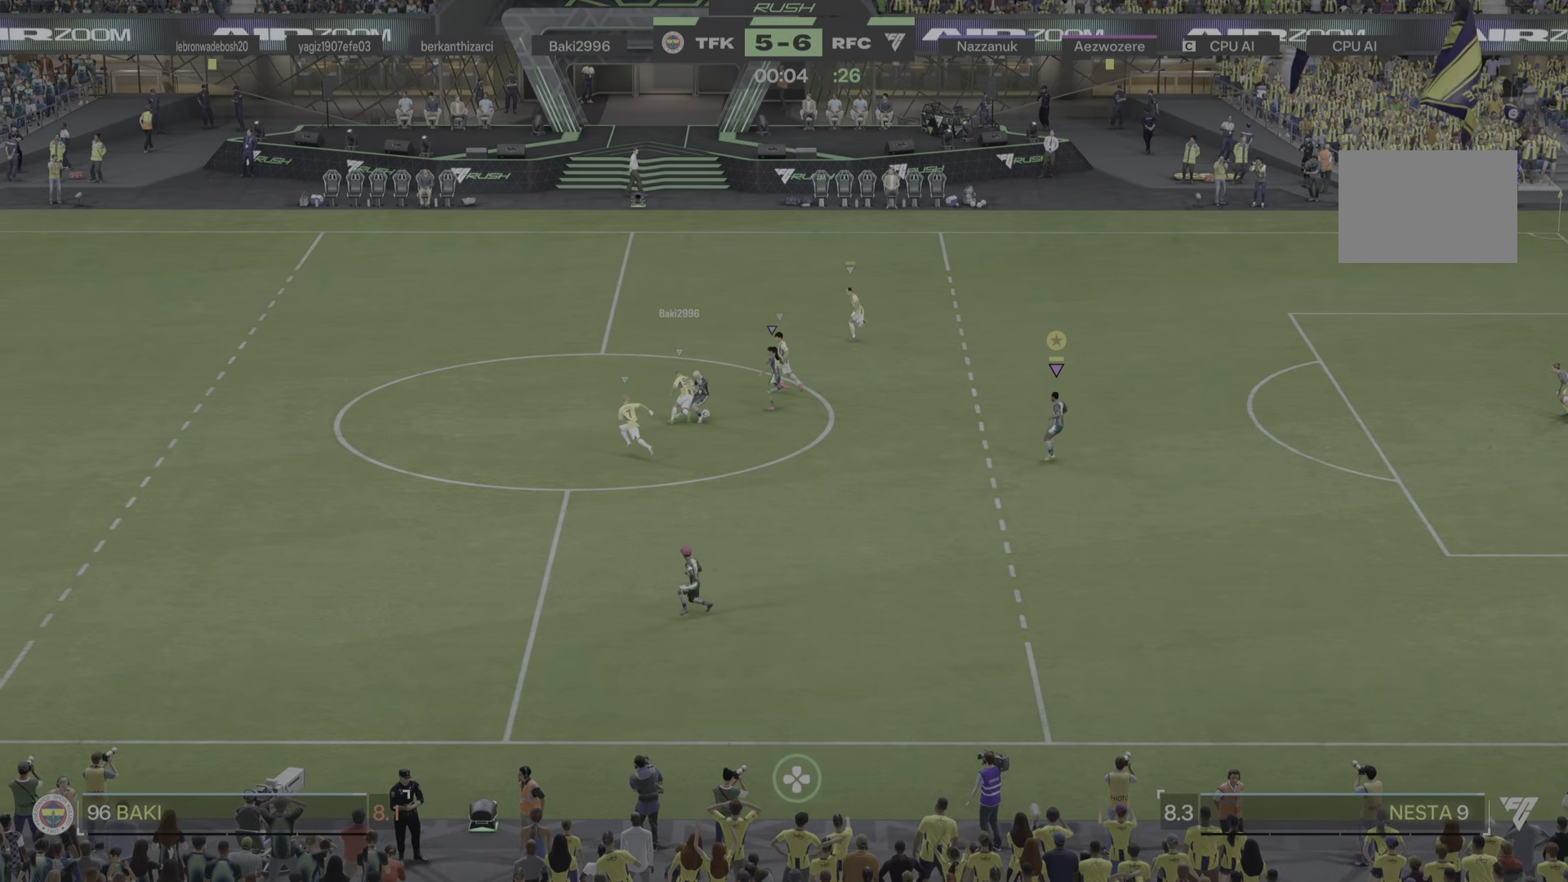
{"buttons": ["L2"], "left_stick": "center", "right_stick": "center", "events": [[300, "left_stick", "left"], [350, "left_stick", "down-left"], [467, "left_stick", "center"]]}
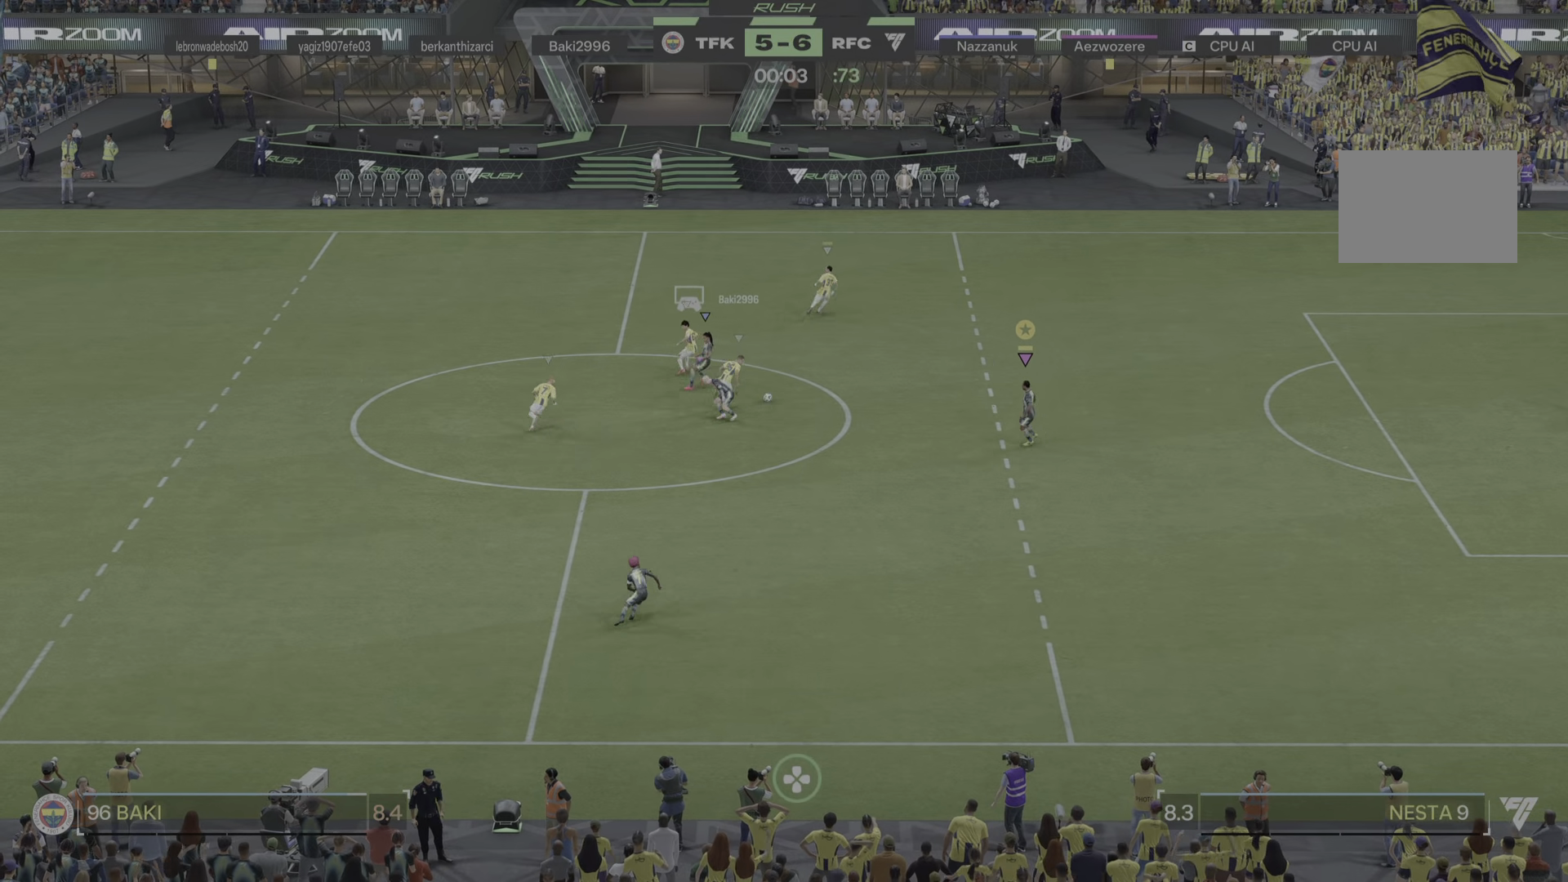
{"buttons": ["L2"], "left_stick": "up", "right_stick": "center", "events": [[34, "left_stick", "up-right"], [251, "left_stick", "up"]]}
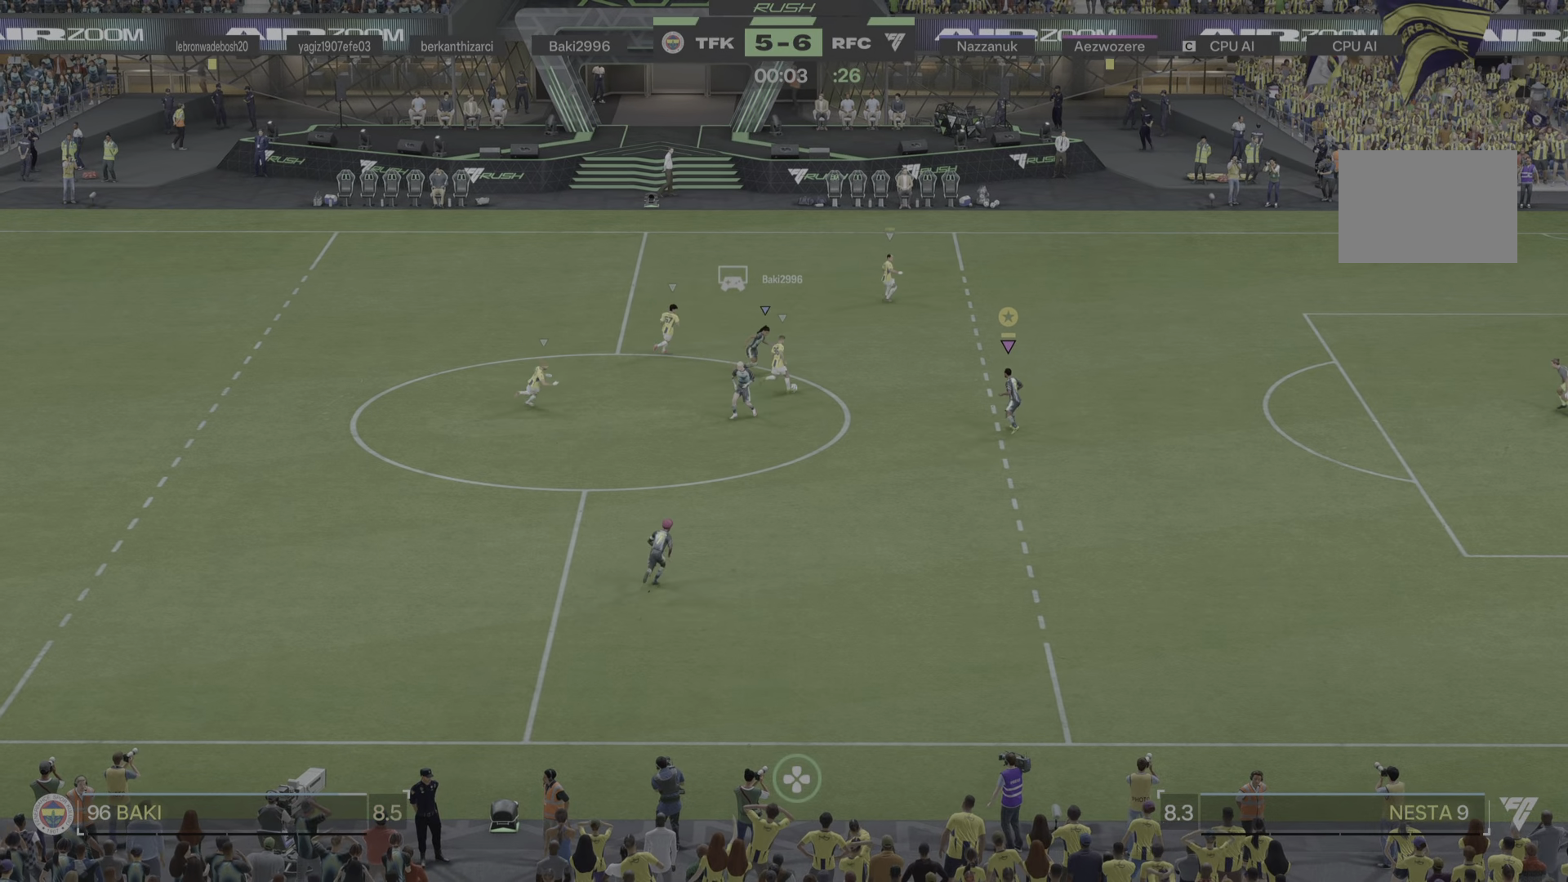
{"buttons": ["L2"], "left_stick": "up-right", "right_stick": "center", "events": [[250, "left_stick", "up-right"]]}
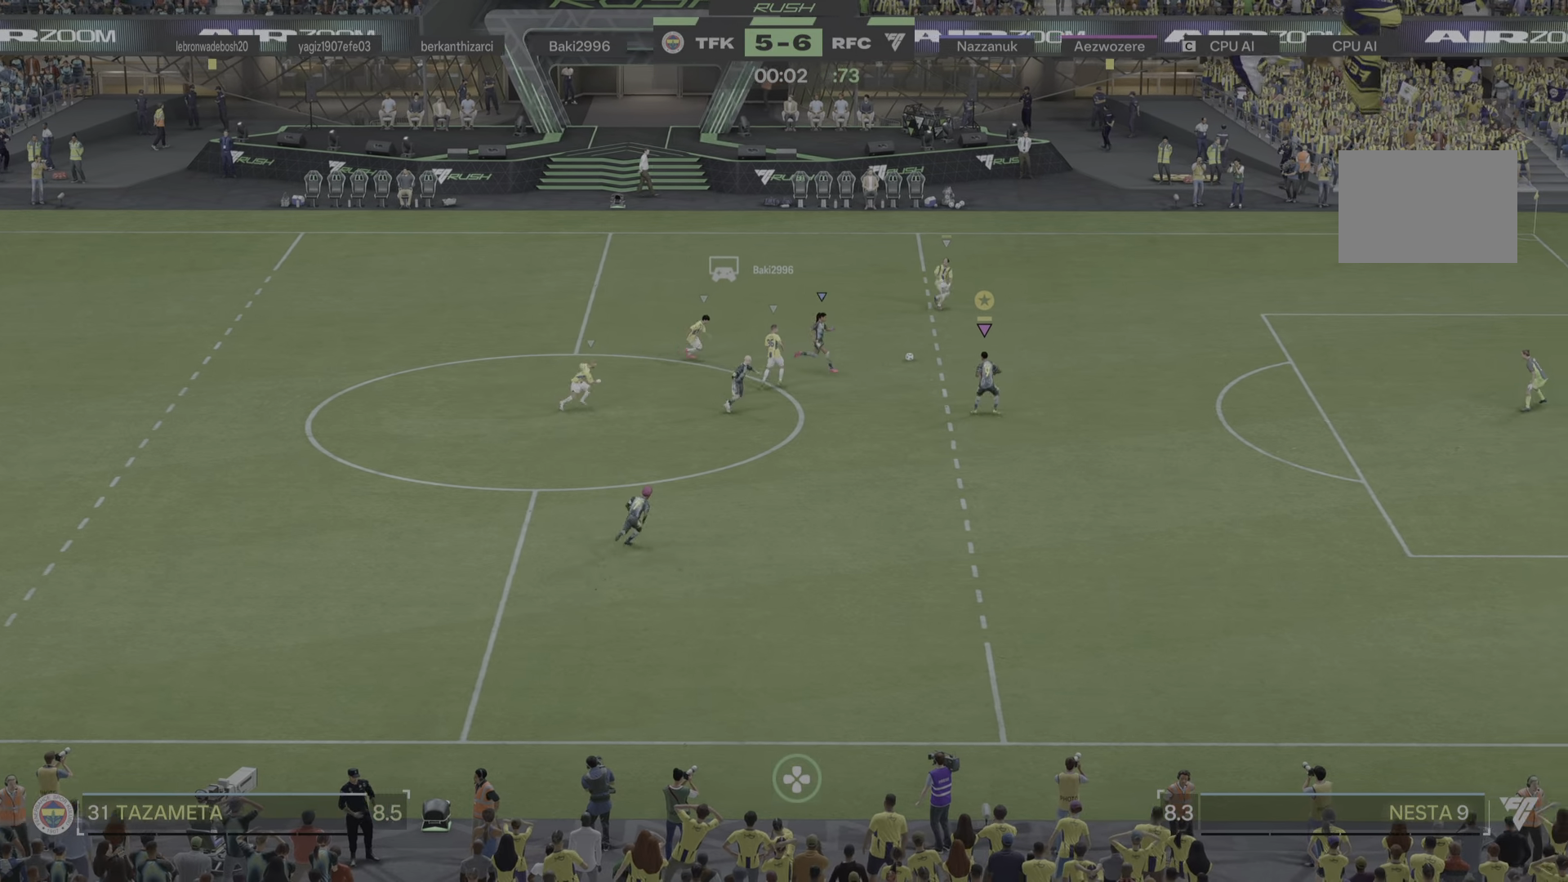
{"buttons": ["R1"], "left_stick": "right", "right_stick": "center", "events": [[33, "left_stick", "right"], [233, "L2", "up"], [450, "R1", "down"]]}
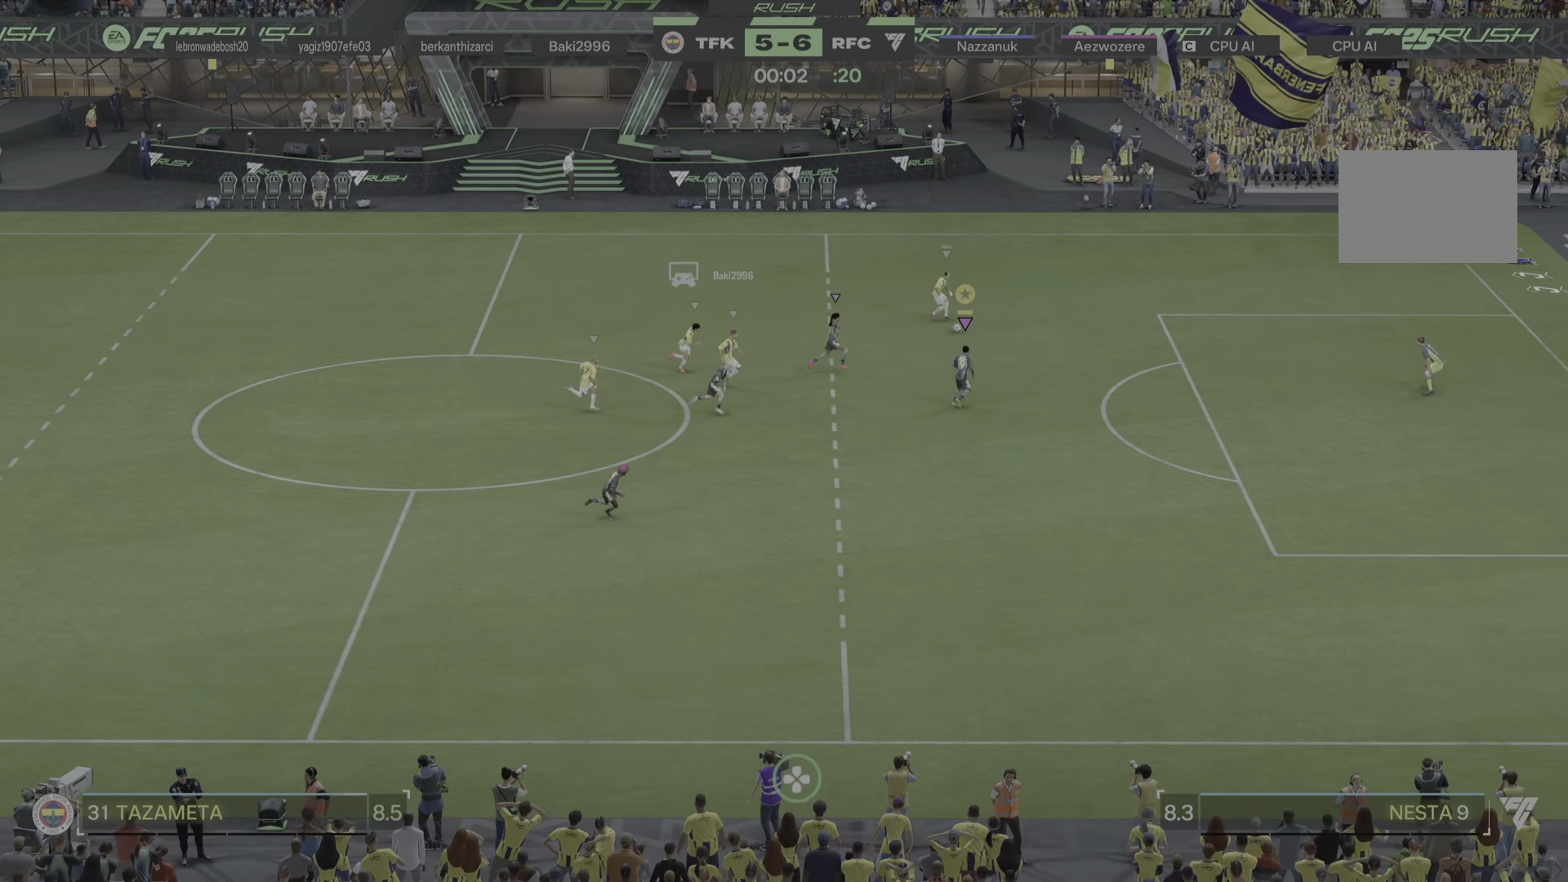
{"buttons": ["R1"], "left_stick": "right", "right_stick": "center"}
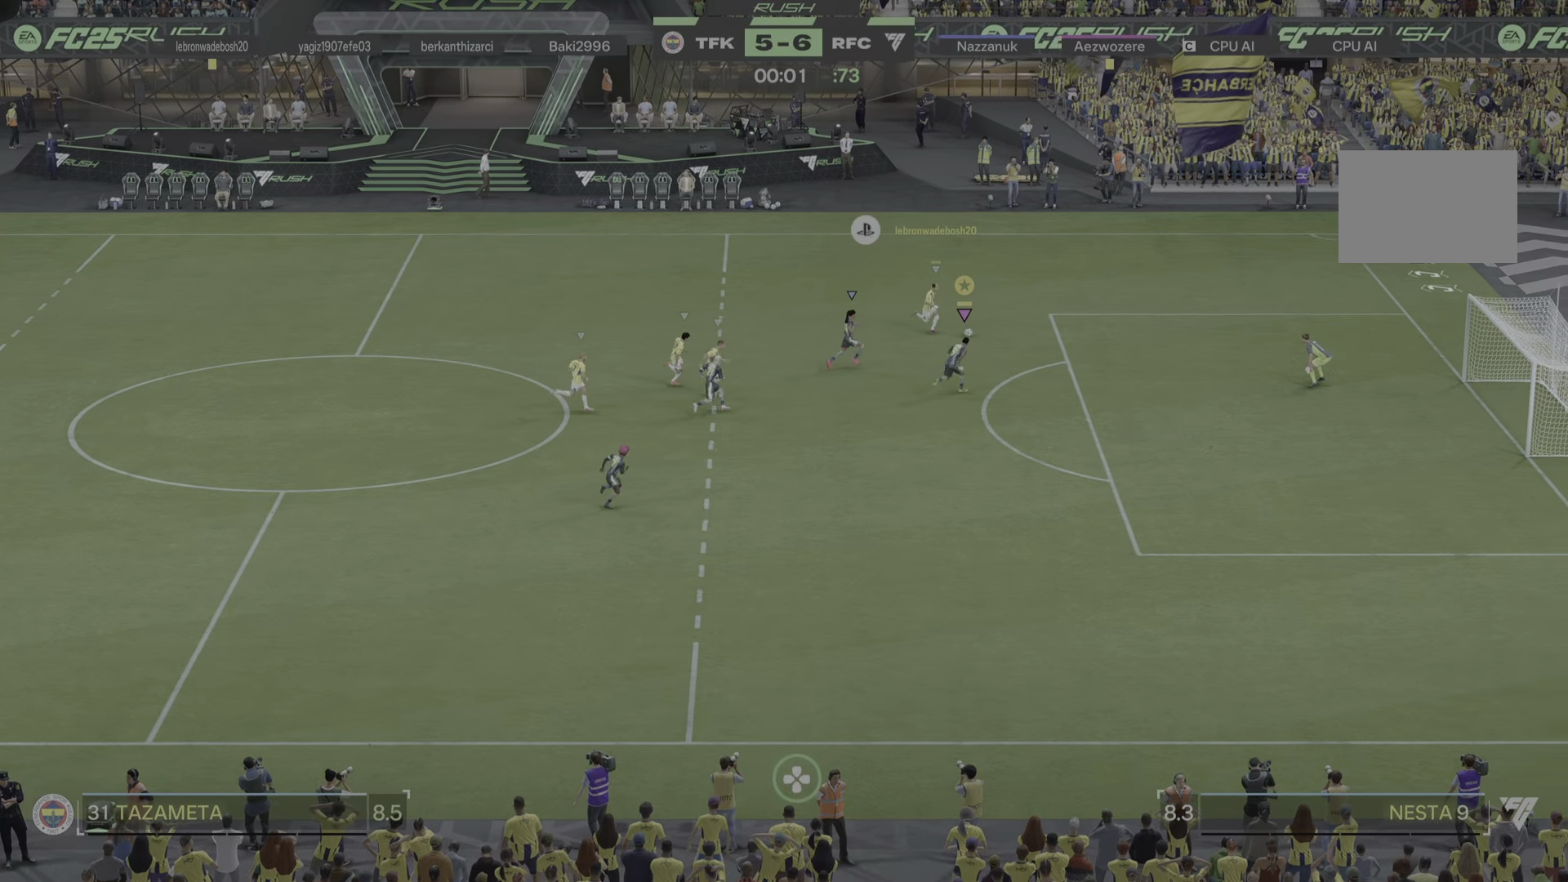
{"buttons": [], "left_stick": "up-right", "right_stick": "center", "events": [[167, "left_stick", "up-right"], [284, "R1", "up"]]}
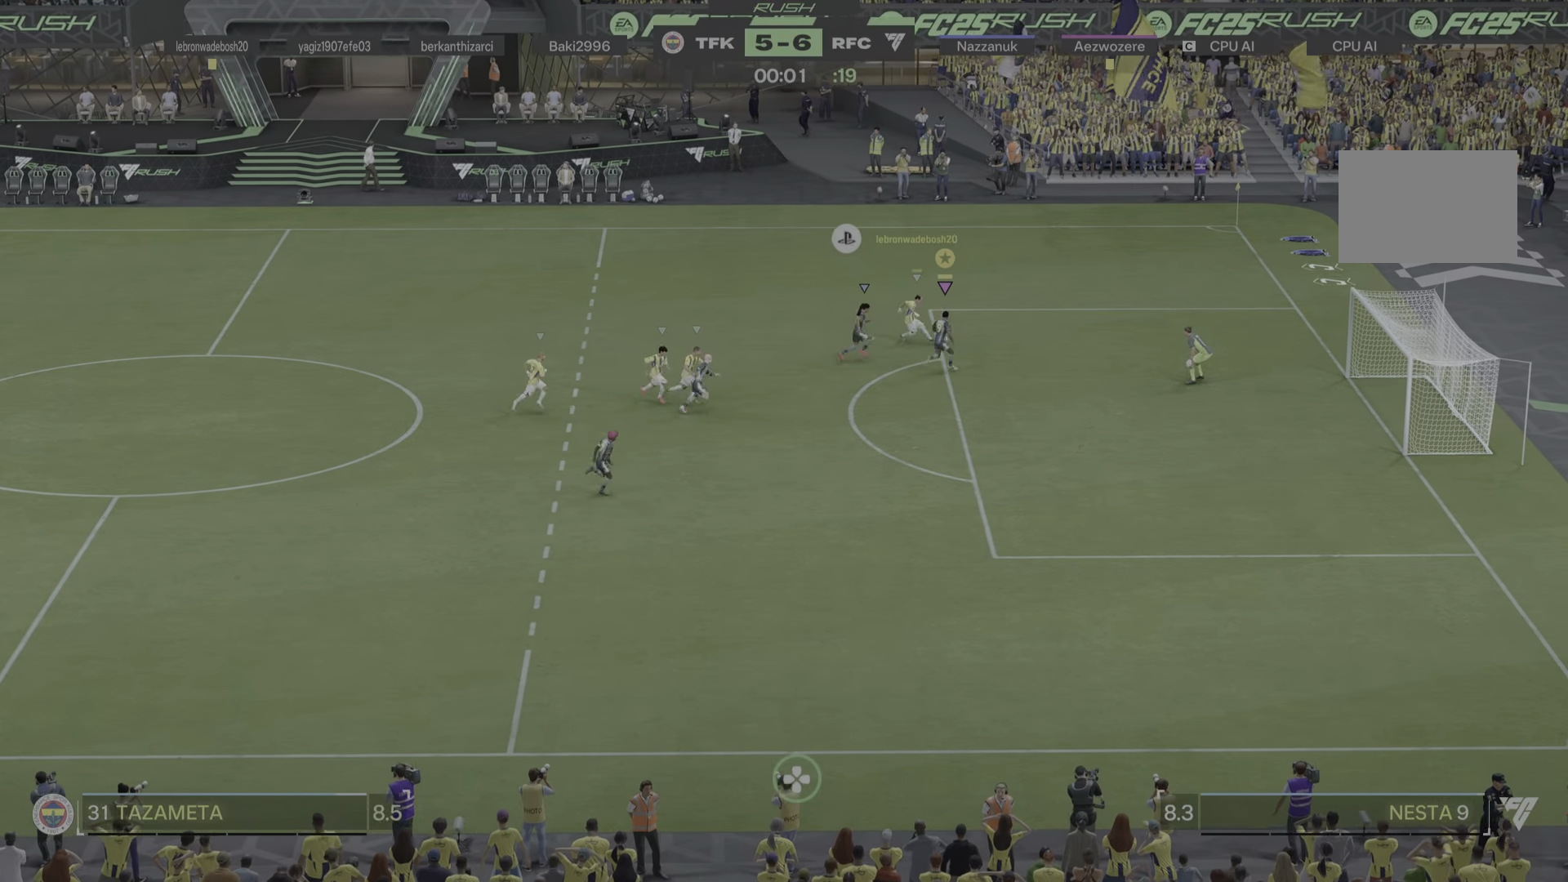
{"buttons": [], "left_stick": "up-right", "right_stick": "center"}
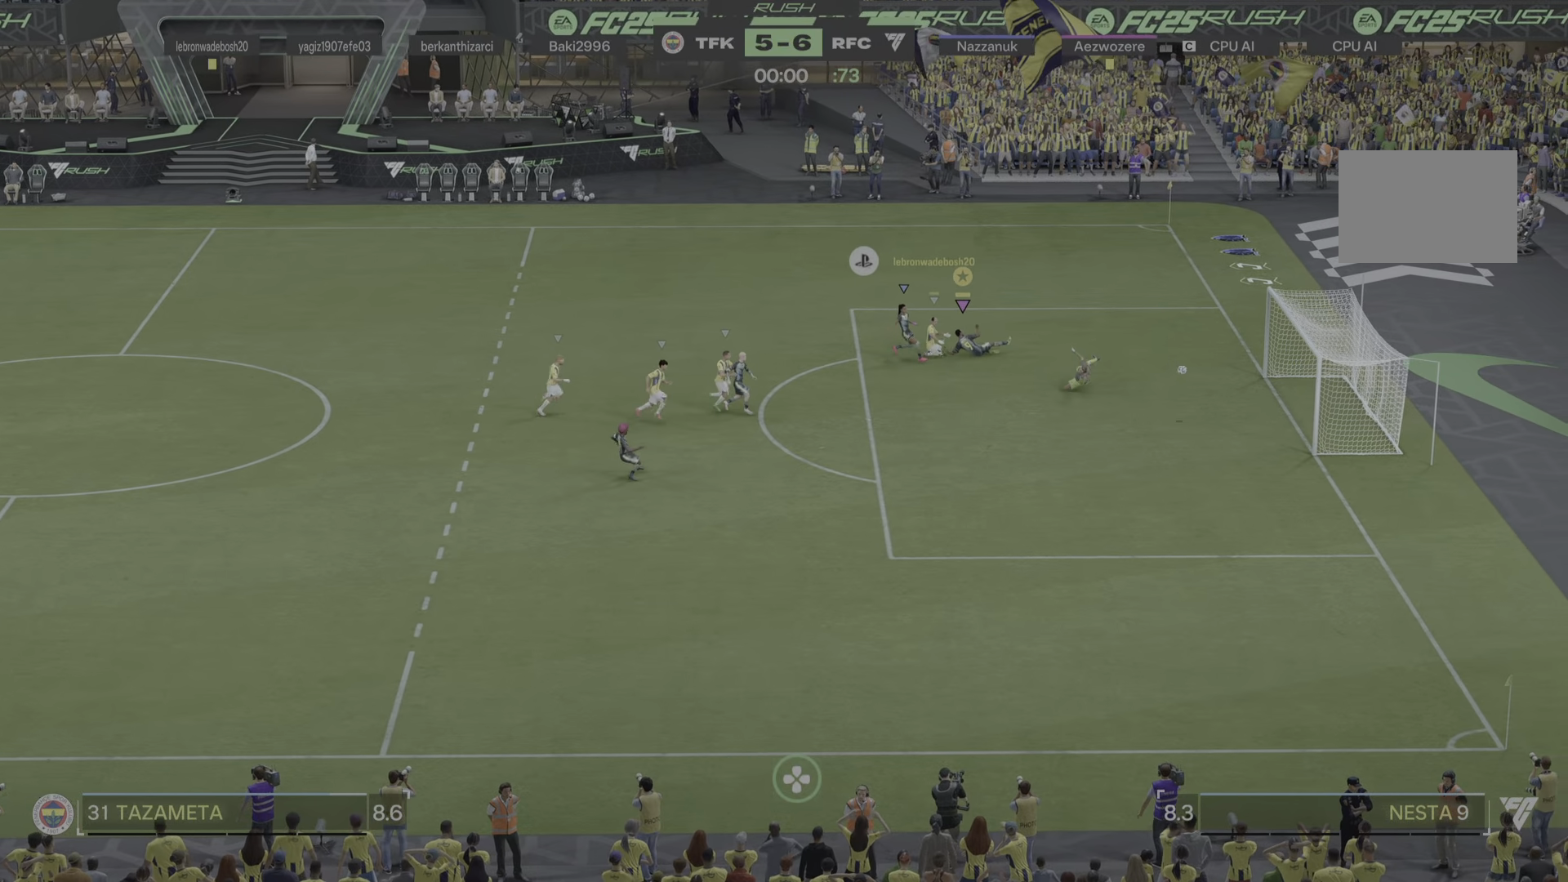
{"buttons": [], "left_stick": "up-right", "right_stick": "center", "events": [[17, "R1", "down"], [167, "R1", "up"]]}
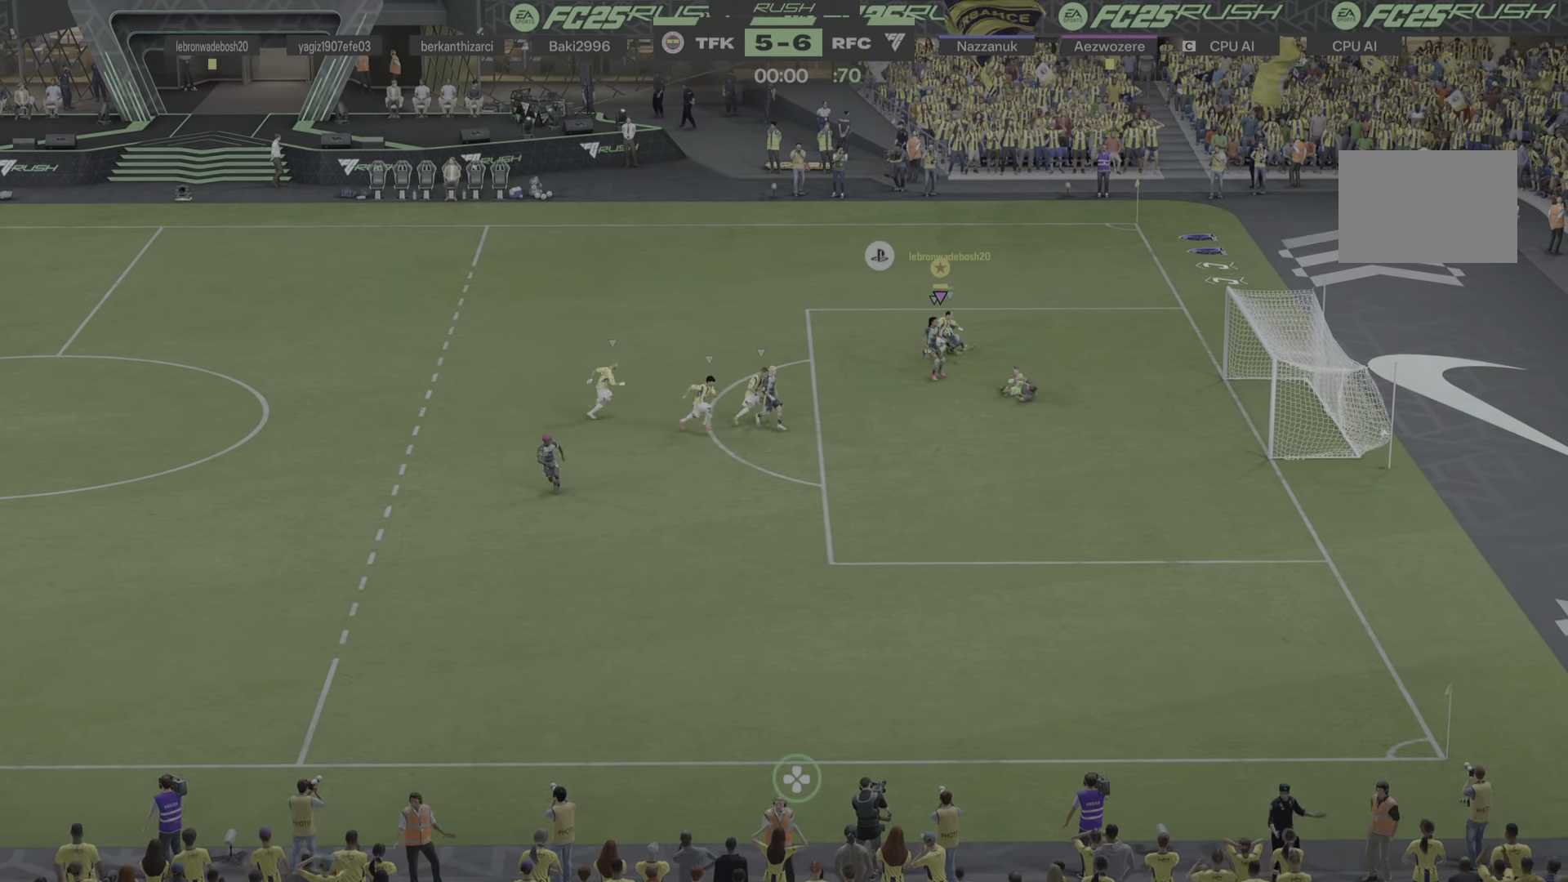
{"buttons": [], "left_stick": "center", "right_stick": "center", "events": [[267, "left_stick", "center"]]}